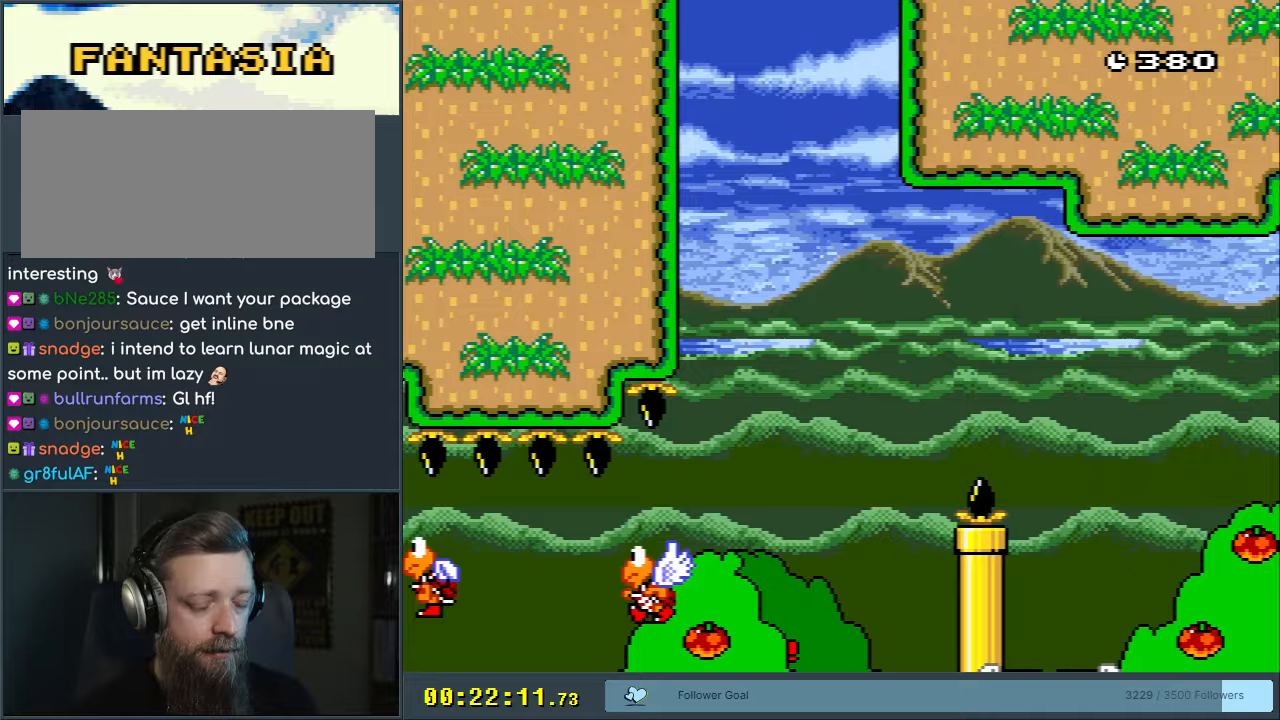
Gameplay with a controller (Nintendo layout); each line is a JSON object with the inputs held at the frame after it. "events" lists button and stick changes between this image and that frame as [ms after this image, input, new state], when the widget could be followed in between. Not read: L3 R3.
{"buttons": [], "events": [[150, "A", "down"], [233, "A", "up"], [317, "A", "down"], [450, "A", "up"]]}
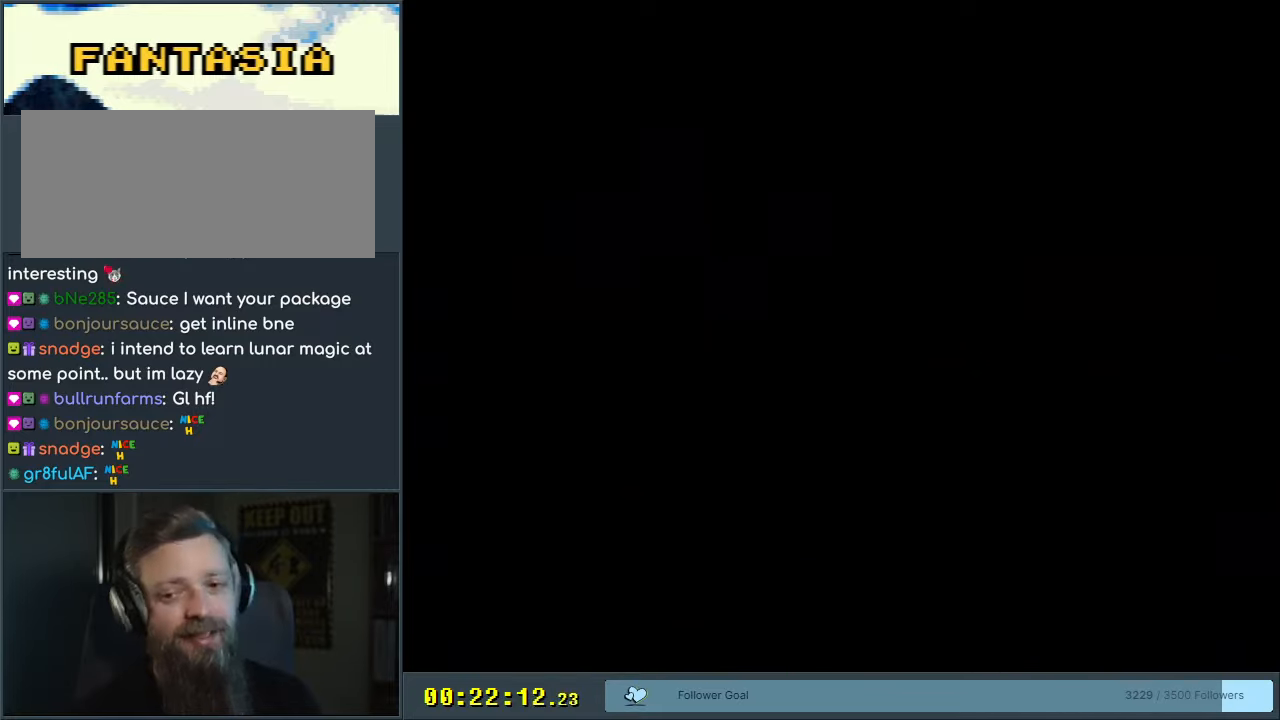
{"buttons": ["B", "Y"], "events": [[417, "B", "down"], [417, "Y", "down"]]}
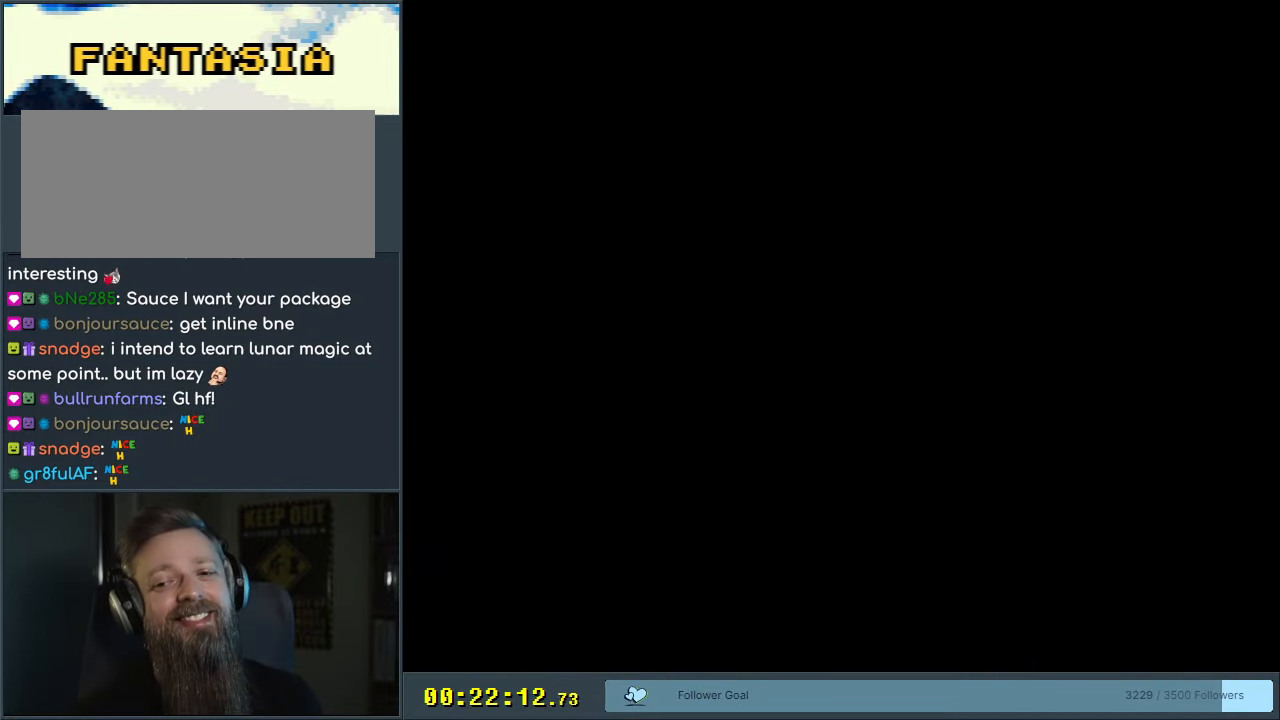
{"buttons": ["A", "X", "DPAD_RIGHT"], "events": [[367, "B", "up"], [367, "DPAD_RIGHT", "down"], [367, "X", "down"], [367, "Y", "up"], [433, "A", "down"]]}
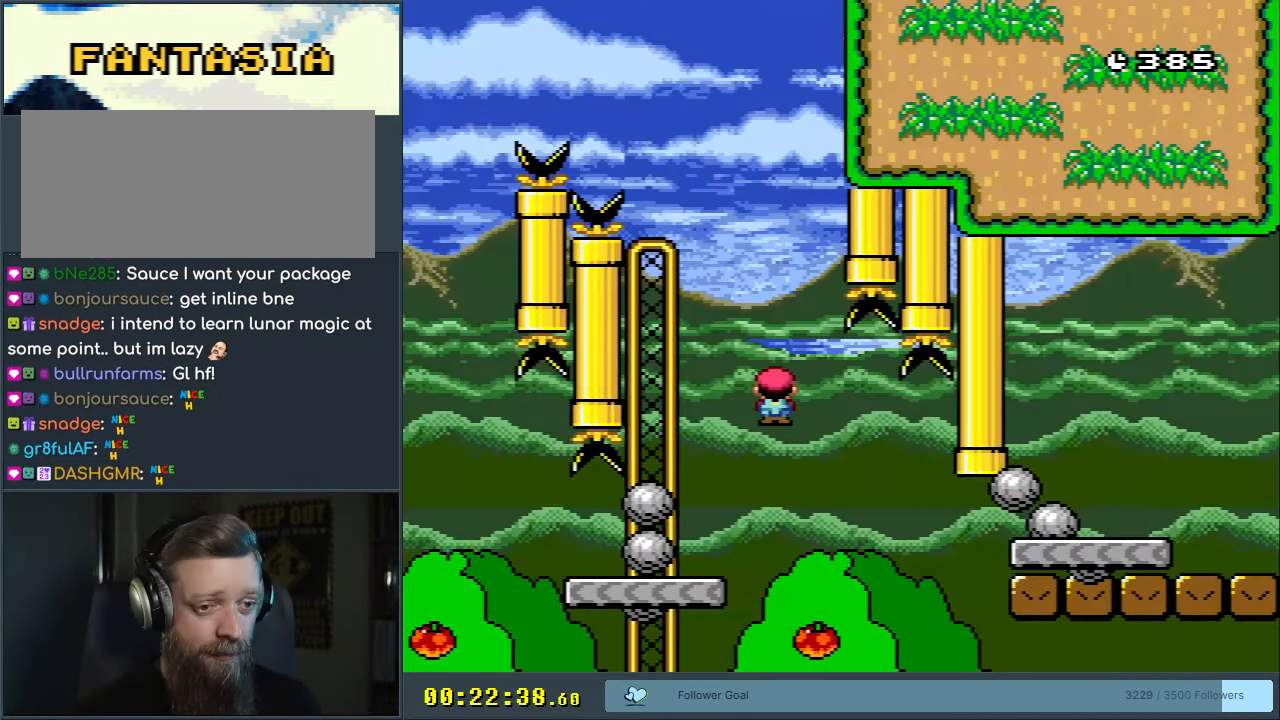
{"buttons": ["A", "X", "DPAD_RIGHT"], "events": []}
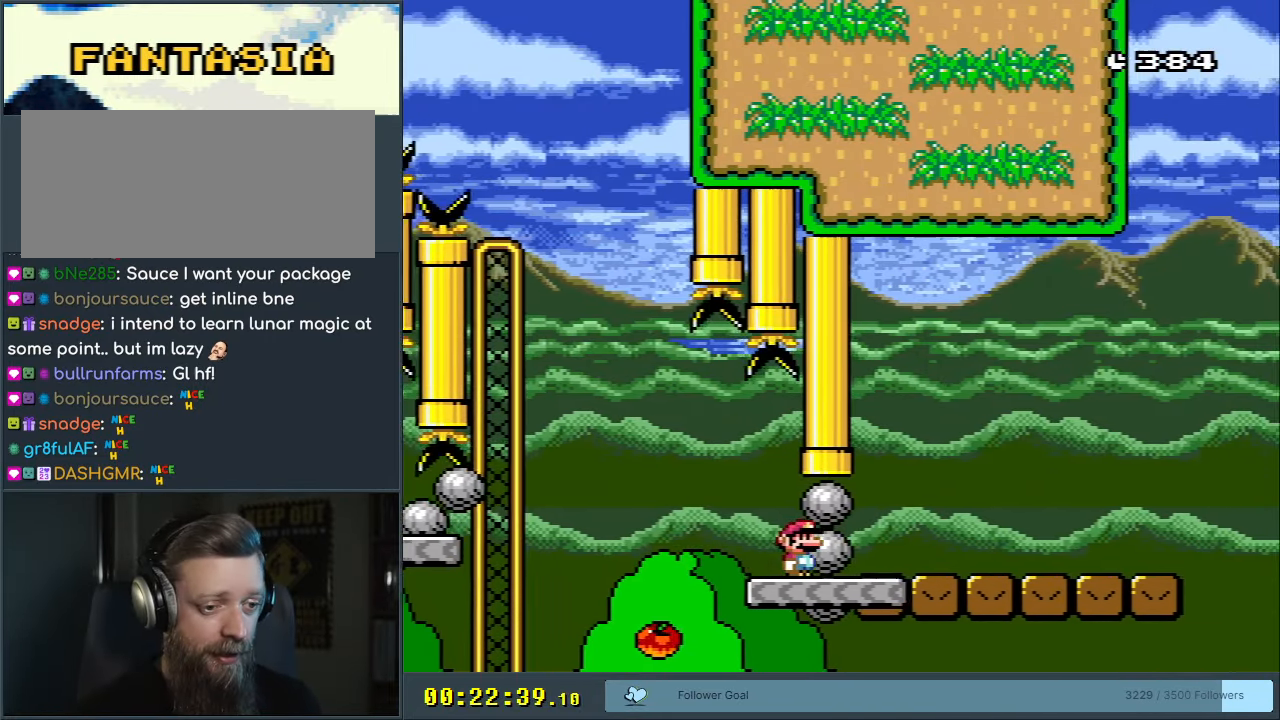
{"buttons": ["Y", "DPAD_RIGHT"], "events": [[400, "A", "up"], [433, "X", "up"], [433, "Y", "down"]]}
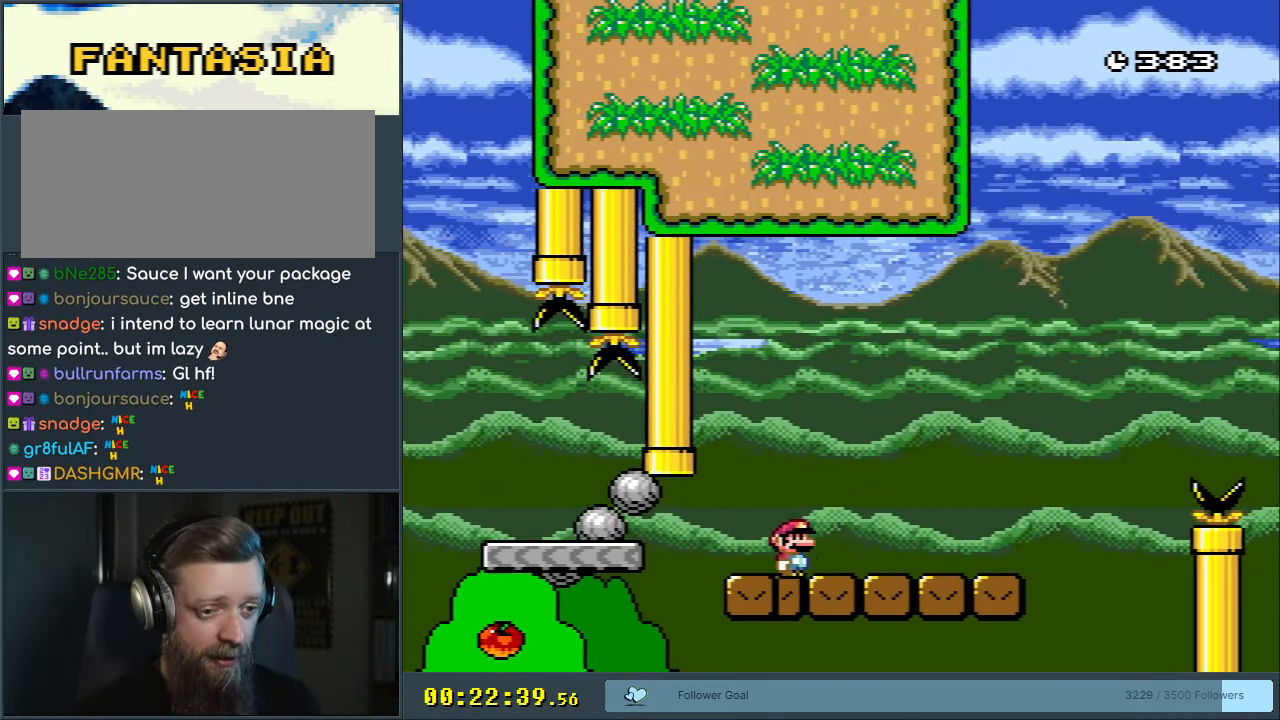
{"buttons": ["B", "Y", "DPAD_RIGHT"], "events": [[433, "B", "down"]]}
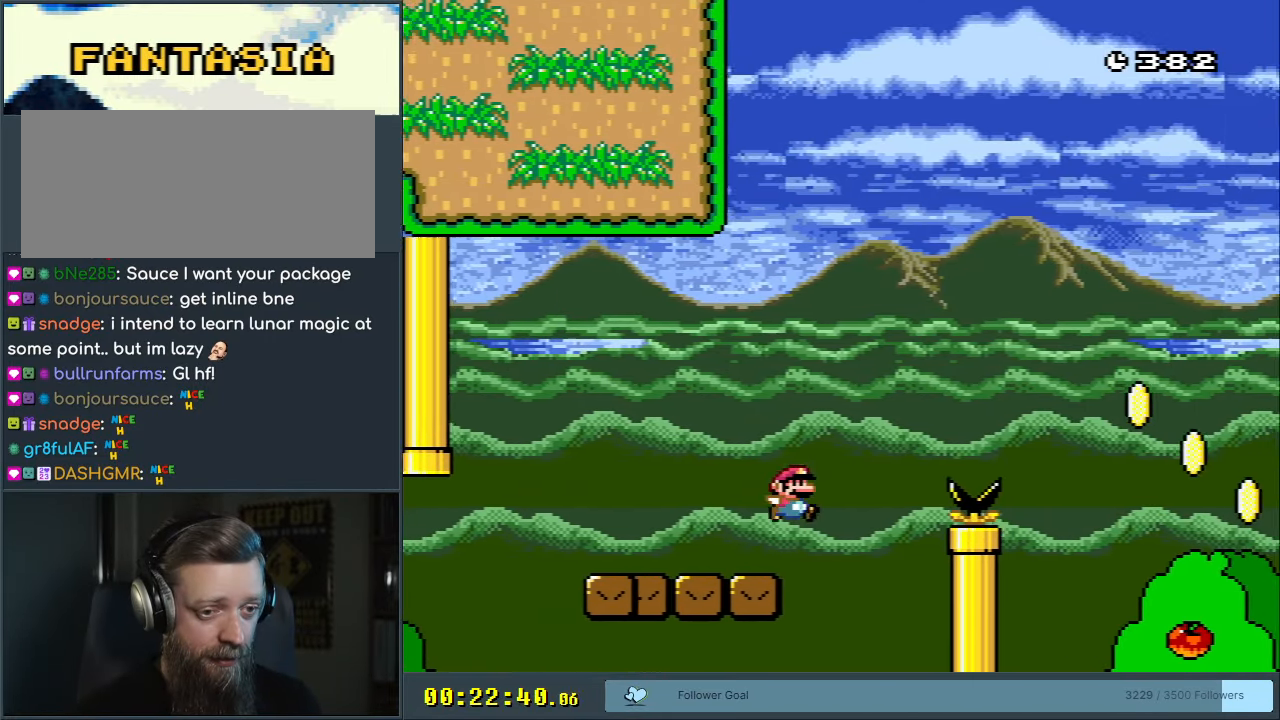
{"buttons": ["B", "Y", "DPAD_RIGHT"], "events": [[350, "B", "up"], [450, "B", "down"]]}
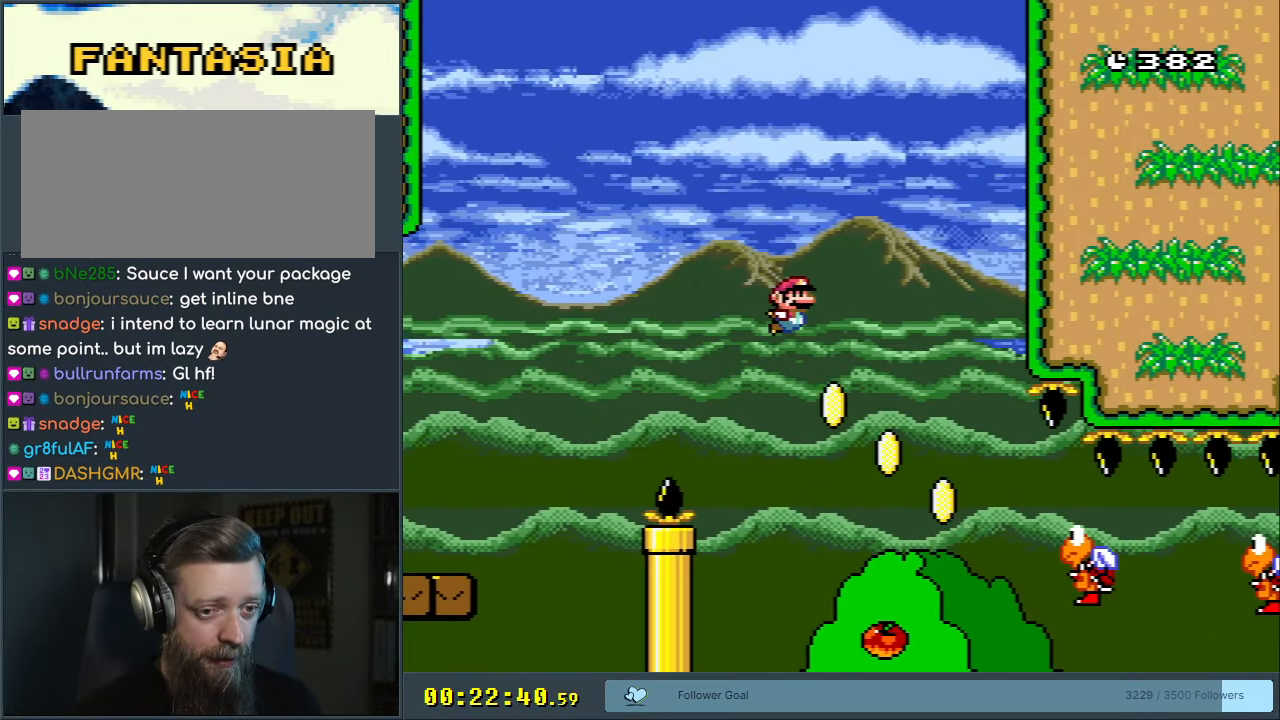
{"buttons": ["Y", "DPAD_RIGHT"], "events": [[217, "B", "up"]]}
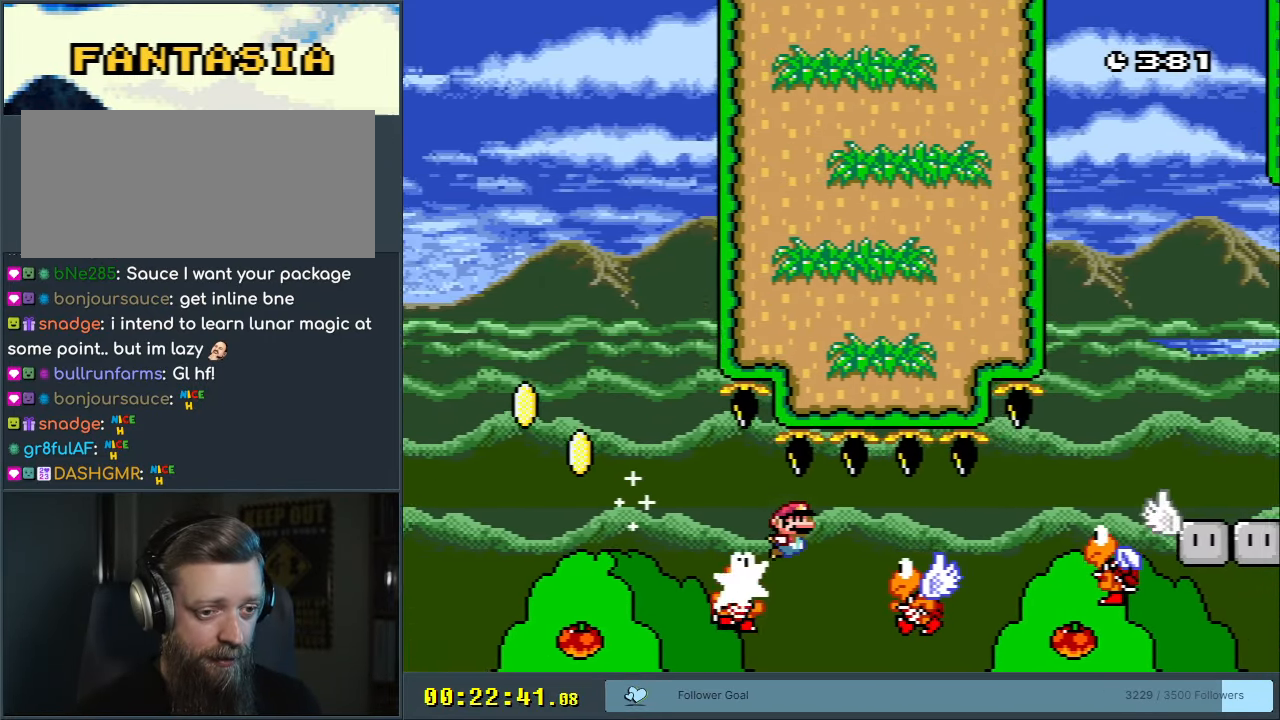
{"buttons": ["B", "Y", "DPAD_RIGHT"], "events": [[300, "B", "down"]]}
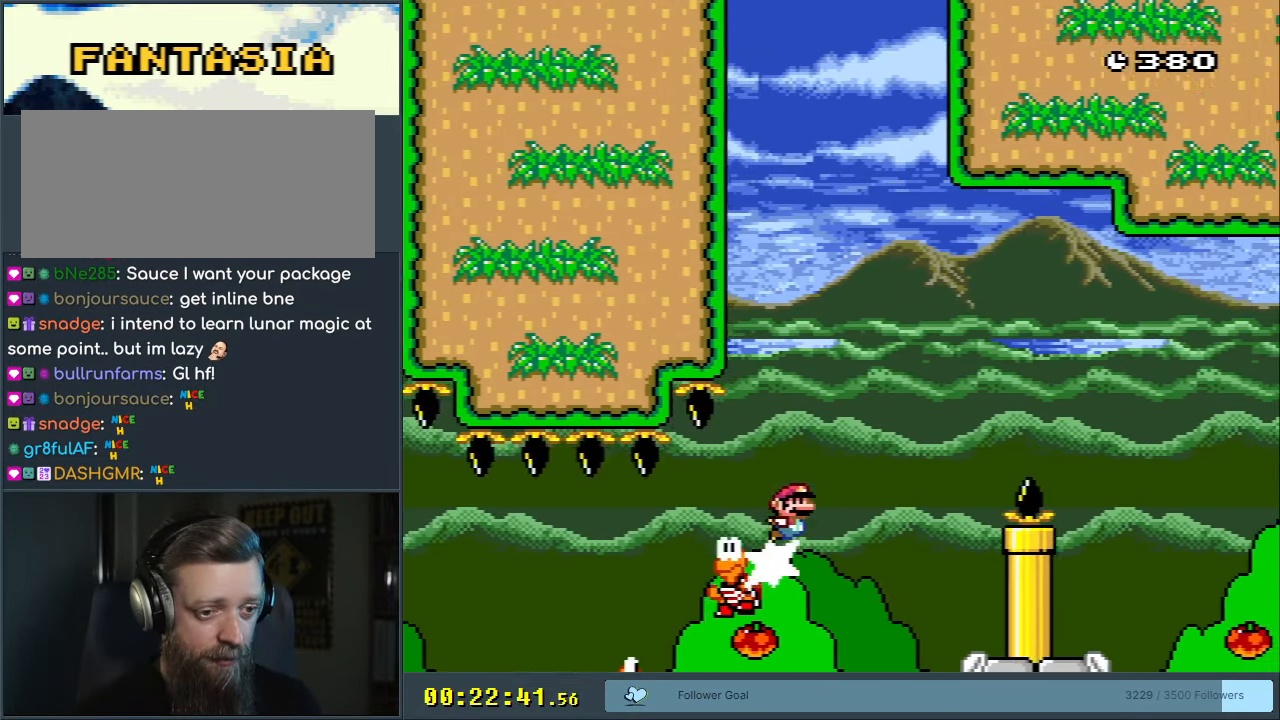
{"buttons": ["B", "Y", "DPAD_RIGHT"], "events": []}
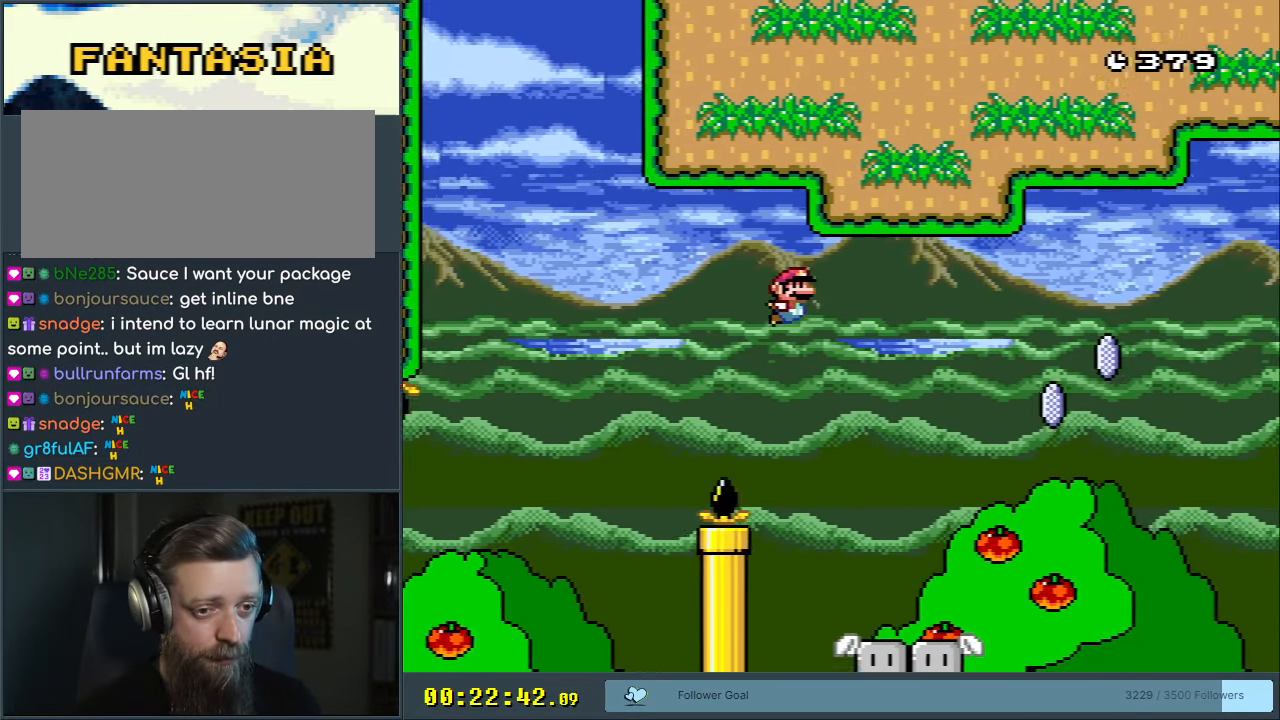
{"buttons": ["A", "X", "DPAD_RIGHT"], "events": [[183, "X", "down"], [217, "B", "up"], [217, "Y", "up"], [417, "A", "down"]]}
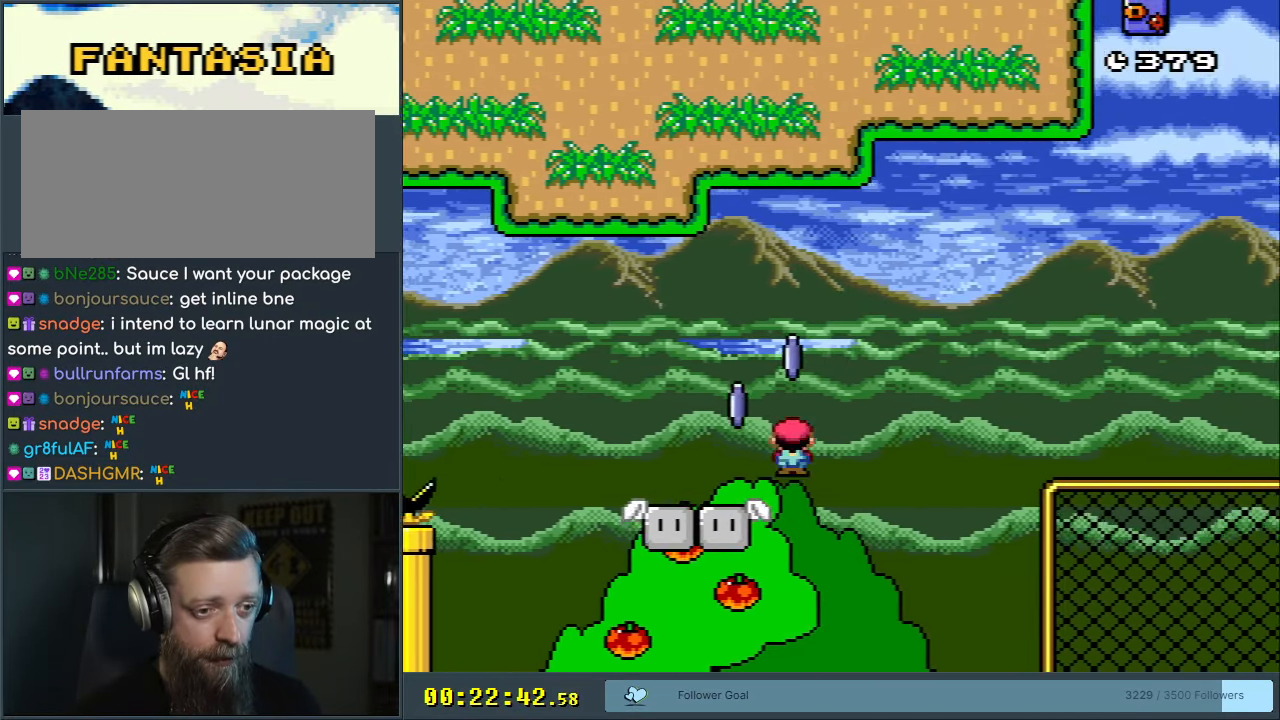
{"buttons": ["X", "DPAD_RIGHT"], "events": [[433, "A", "up"]]}
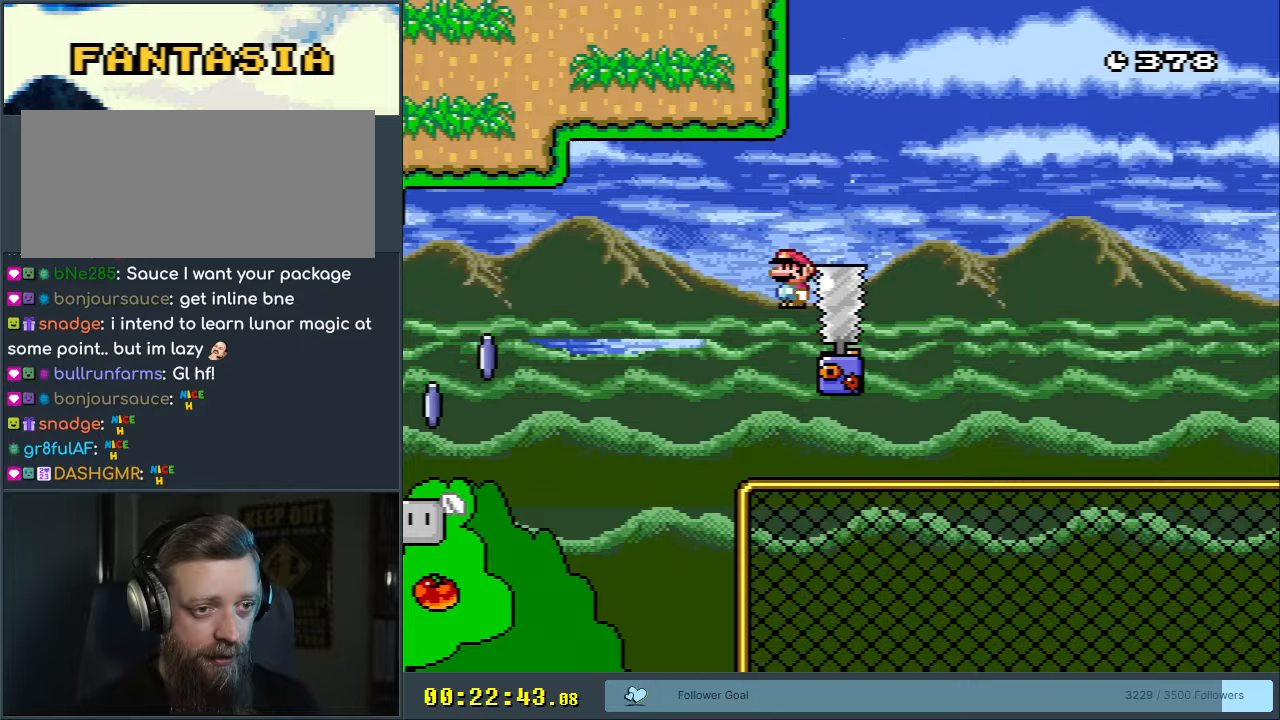
{"buttons": ["A", "X", "DPAD_RIGHT"], "events": [[17, "A", "down"]]}
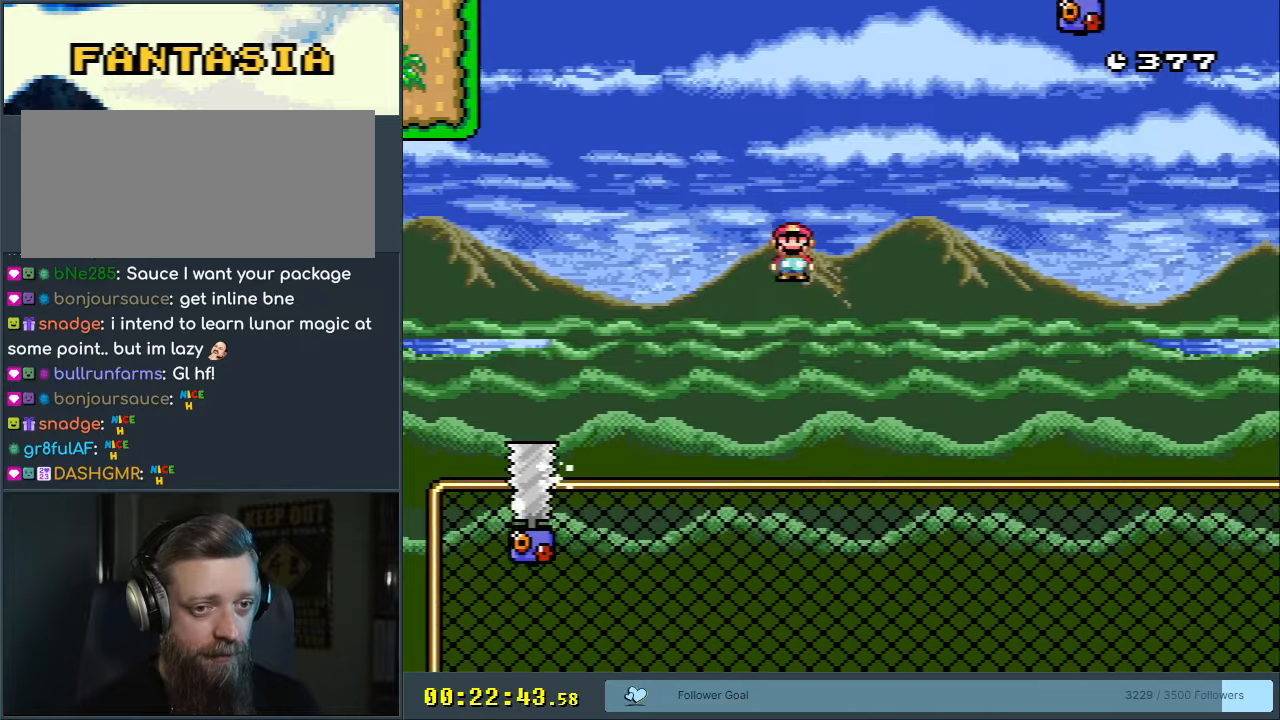
{"buttons": ["A"], "events": [[150, "DPAD_RIGHT", "up"], [217, "A", "up"], [233, "X", "up"], [467, "A", "down"]]}
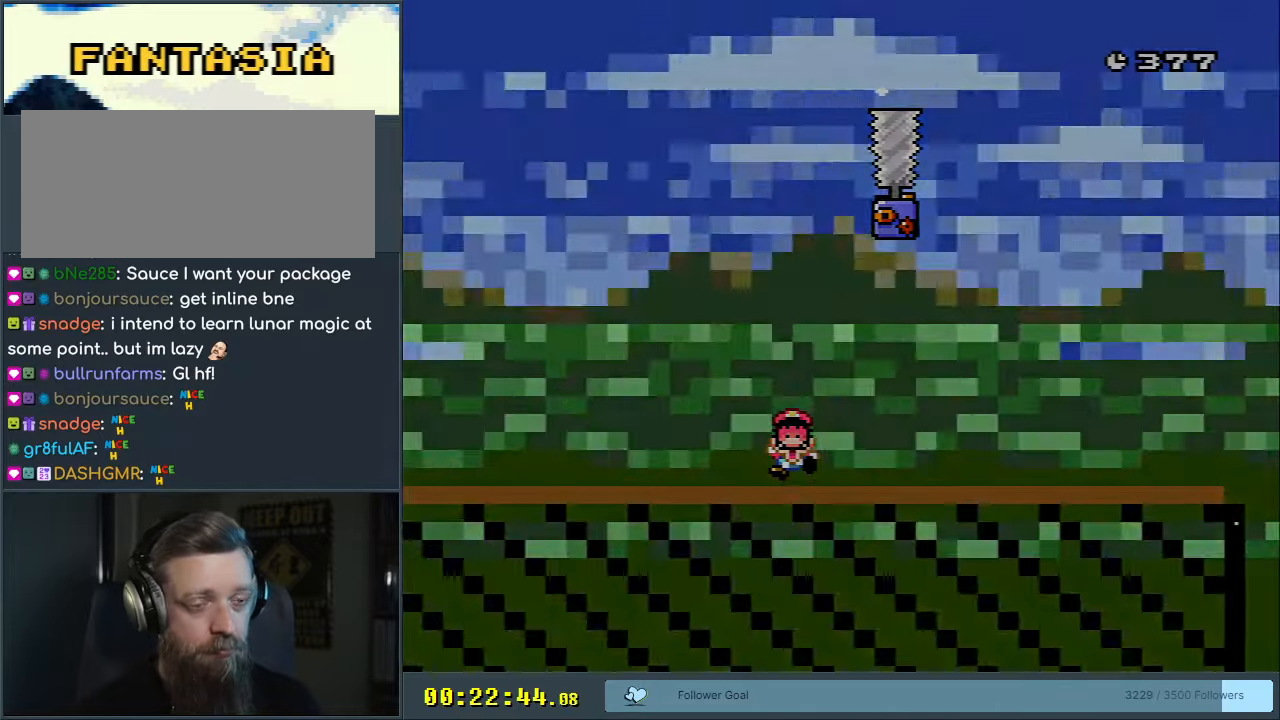
{"buttons": ["B", "Y"], "events": [[50, "A", "up"], [117, "A", "down"], [200, "A", "up"], [350, "B", "down"], [350, "Y", "down"]]}
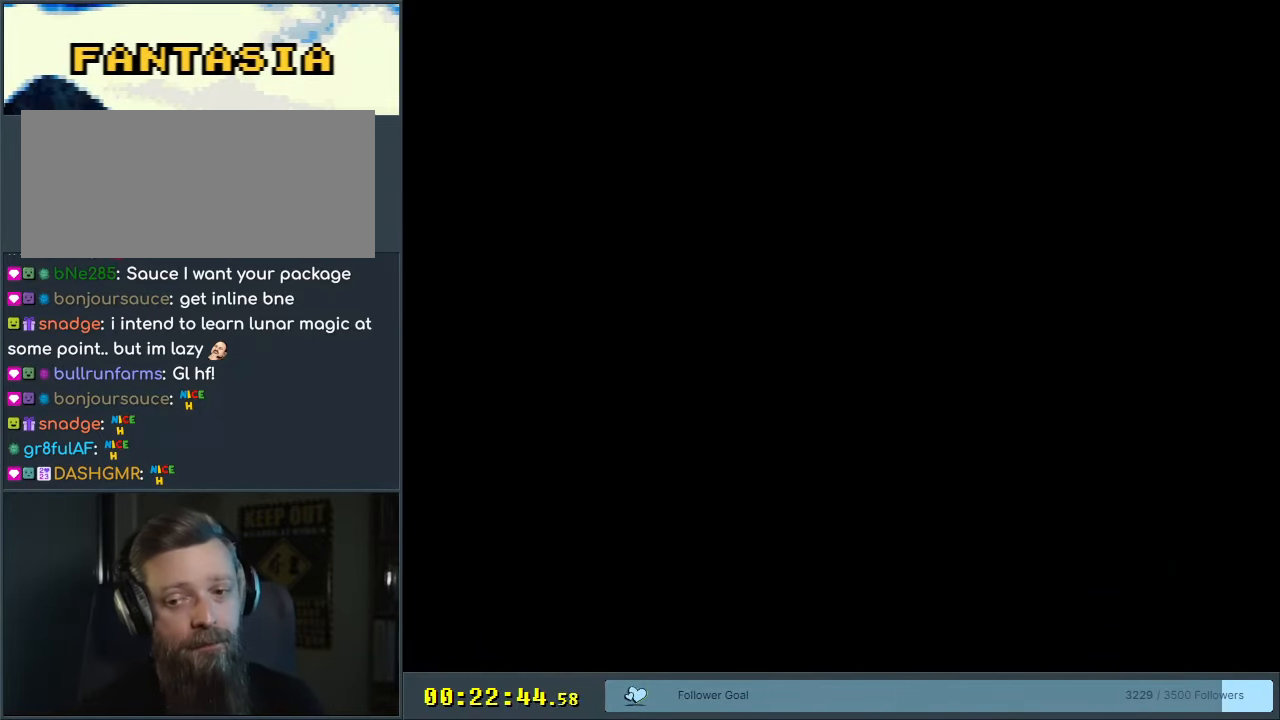
{"buttons": ["B", "Y", "DPAD_RIGHT"], "events": [[167, "DPAD_RIGHT", "down"]]}
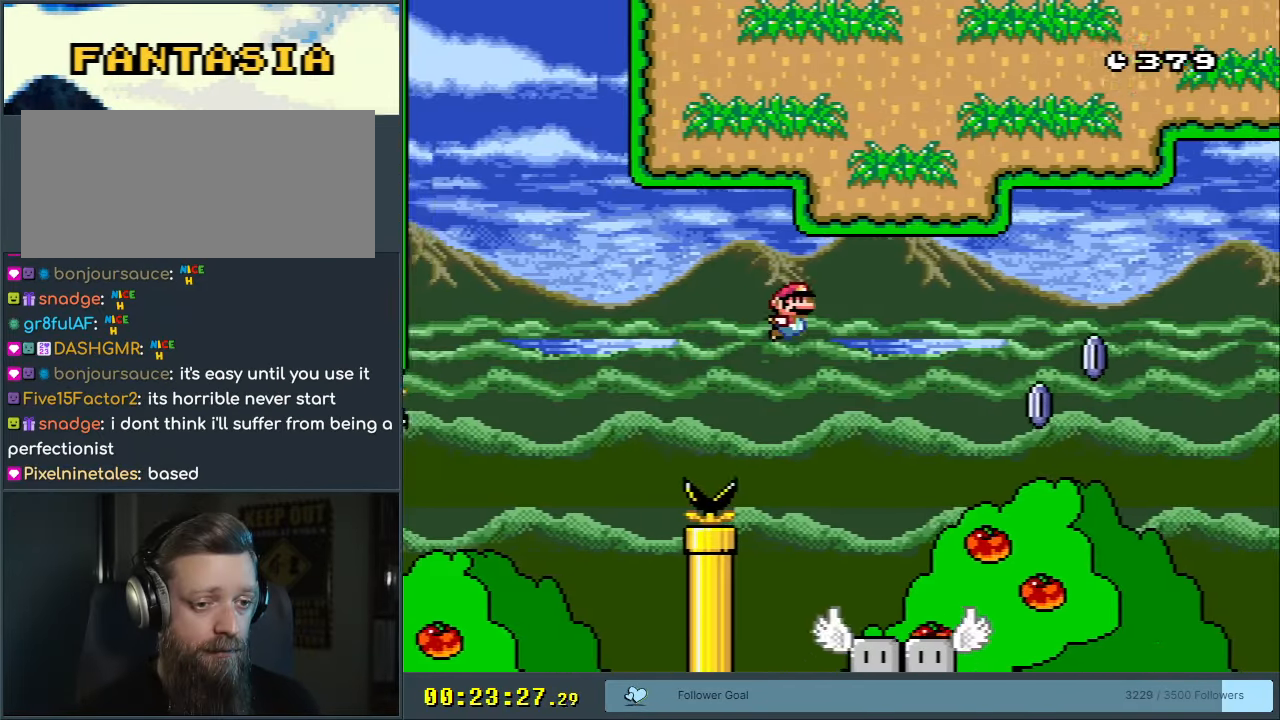
{"buttons": ["A", "X", "DPAD_RIGHT"], "events": [[50, "X", "down"], [83, "B", "up"], [83, "Y", "up"], [350, "A", "down"]]}
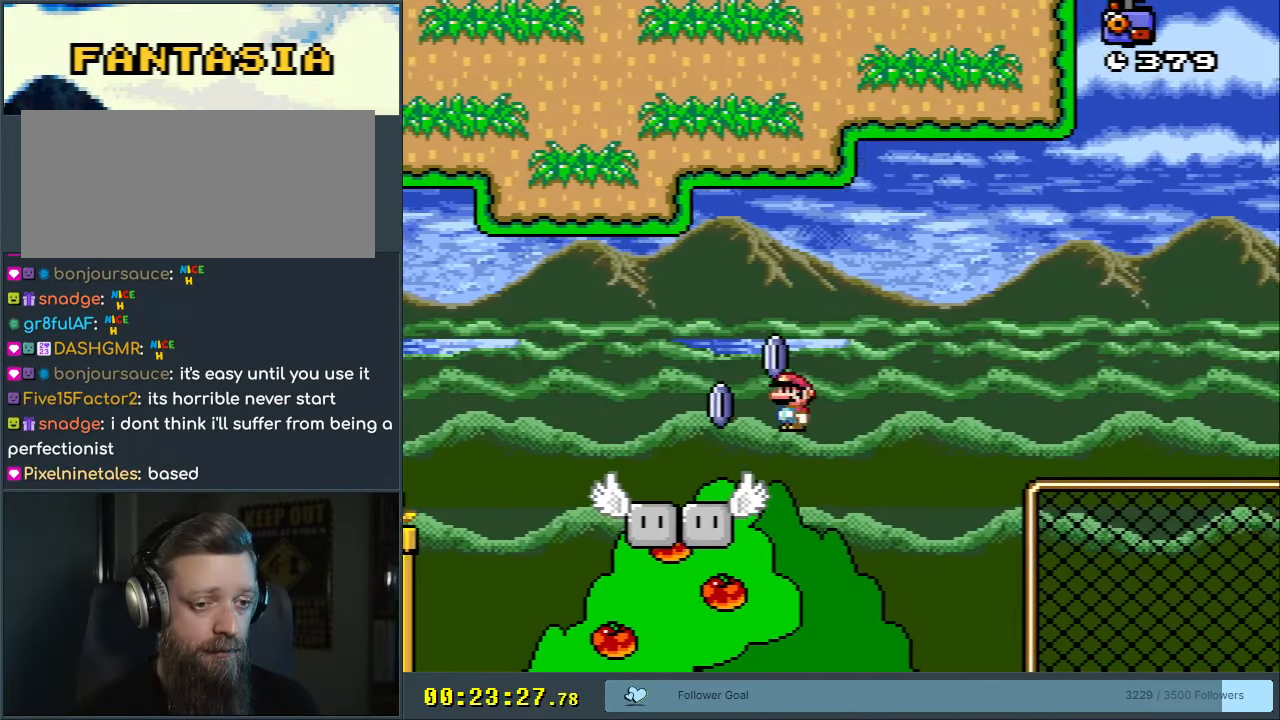
{"buttons": ["A", "X", "DPAD_RIGHT"], "events": []}
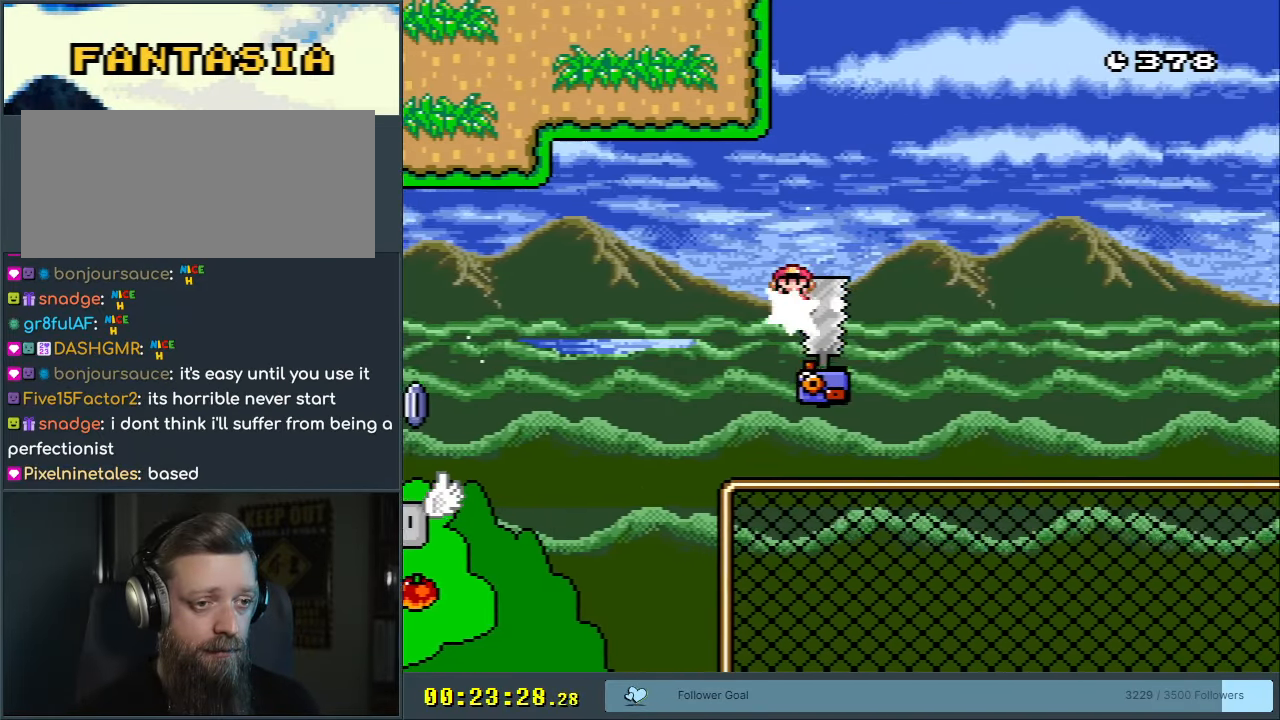
{"buttons": ["A", "X", "DPAD_RIGHT"], "events": []}
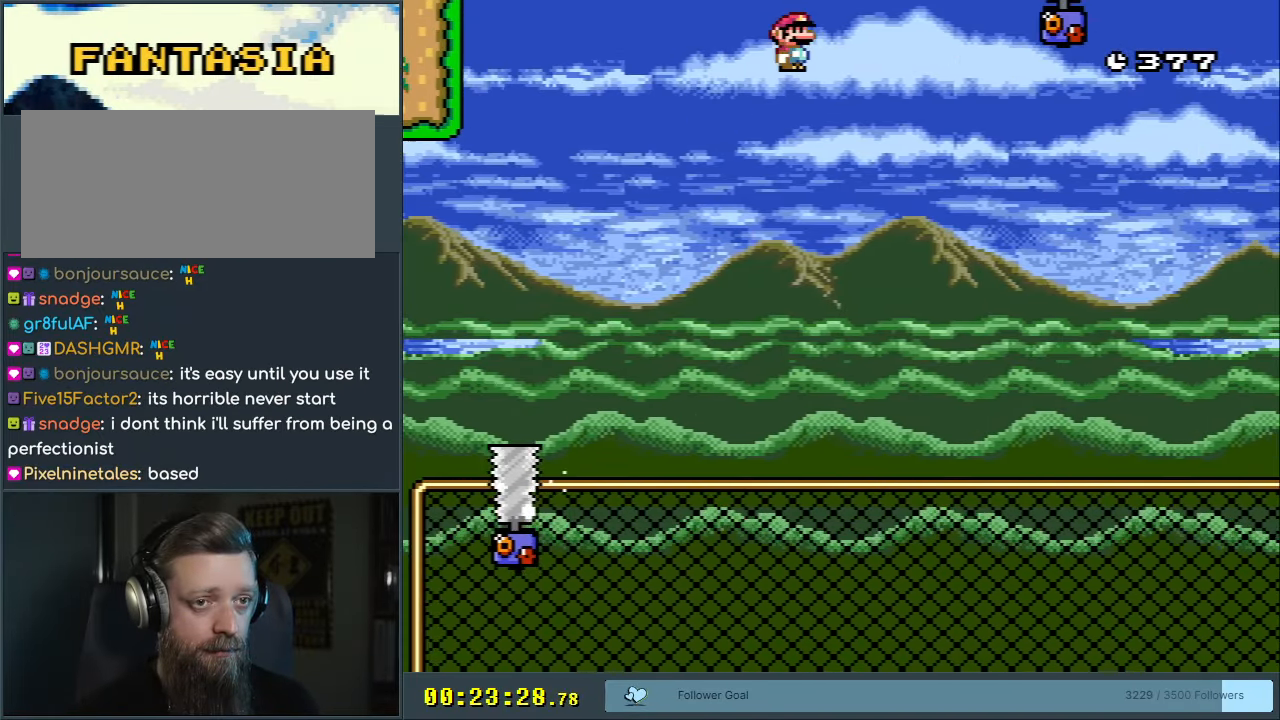
{"buttons": ["A", "X", "DPAD_RIGHT"], "events": [[250, "A", "up"], [300, "A", "down"]]}
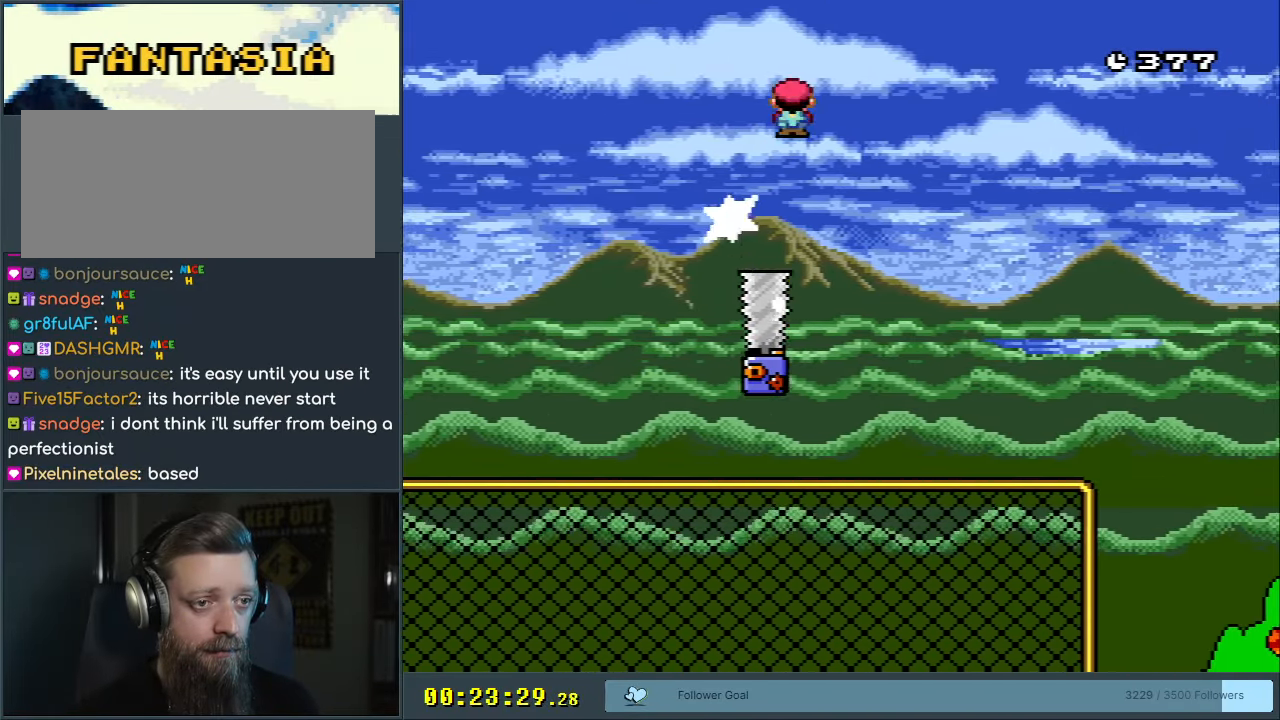
{"buttons": ["A", "X", "DPAD_RIGHT"], "events": []}
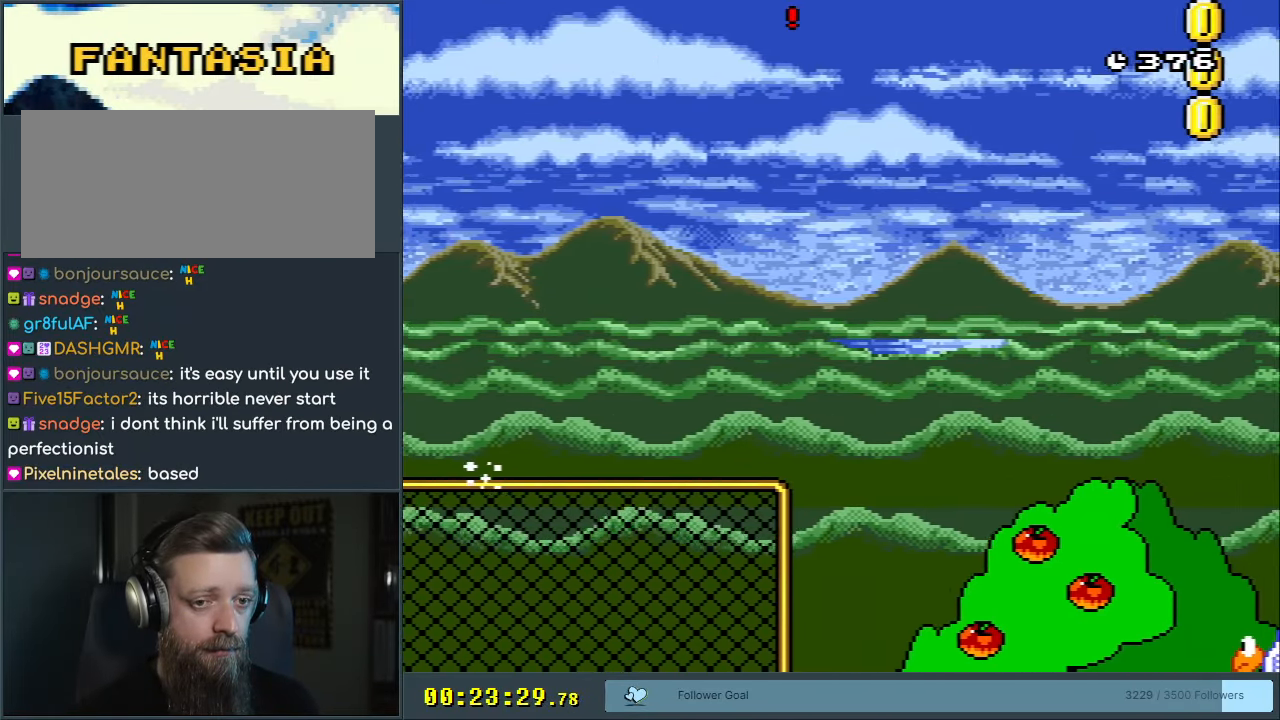
{"buttons": ["Y", "DPAD_RIGHT"], "events": [[450, "A", "up"], [467, "Y", "down"], [483, "X", "up"]]}
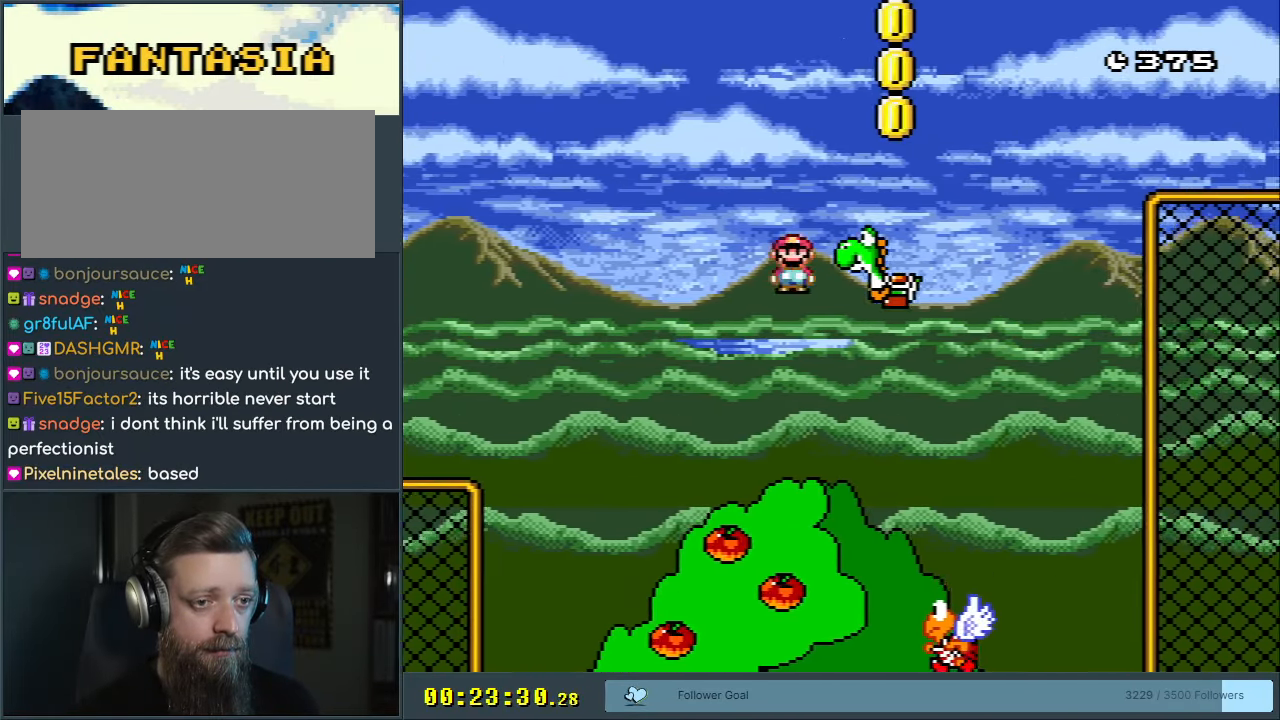
{"buttons": ["B", "Y"], "events": [[167, "B", "down"], [450, "DPAD_RIGHT", "up"]]}
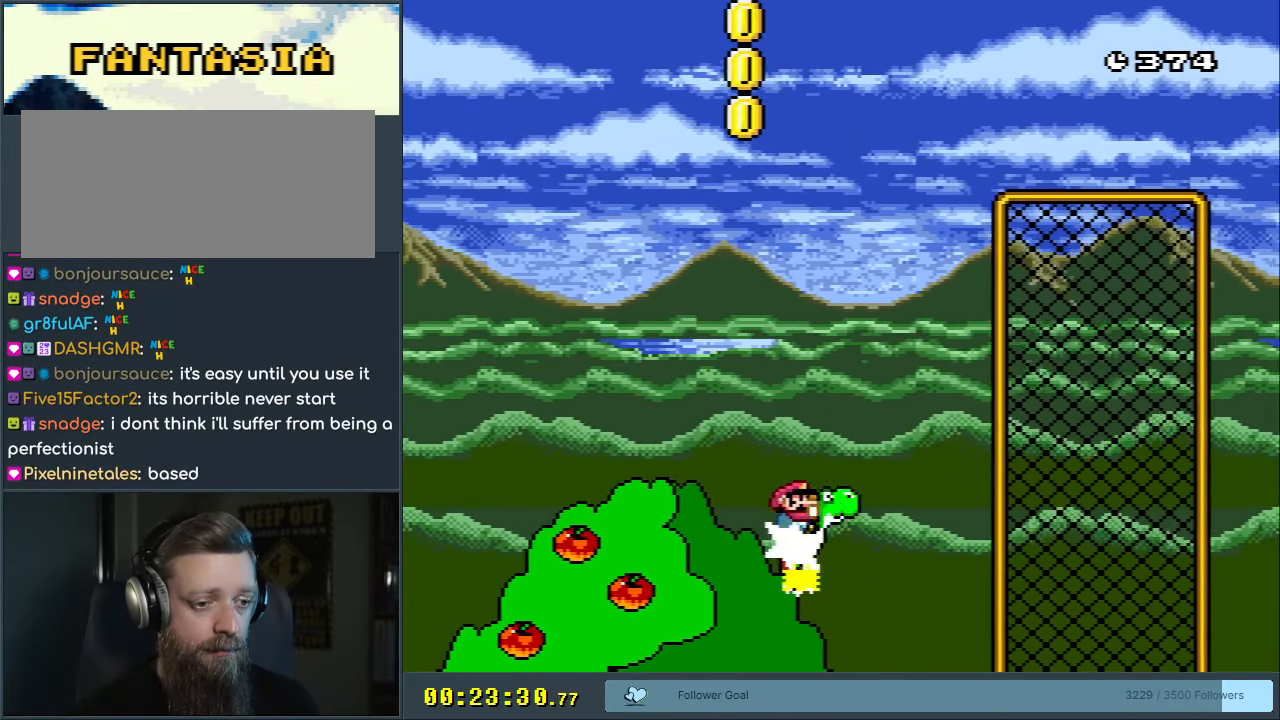
{"buttons": ["A", "B", "X", "Y", "DPAD_RIGHT"], "events": [[67, "DPAD_LEFT", "down"], [150, "DPAD_LEFT", "up"], [150, "DPAD_UP", "down"], [167, "DPAD_RIGHT", "down"], [167, "DPAD_UP", "up"], [400, "A", "down"], [400, "X", "down"]]}
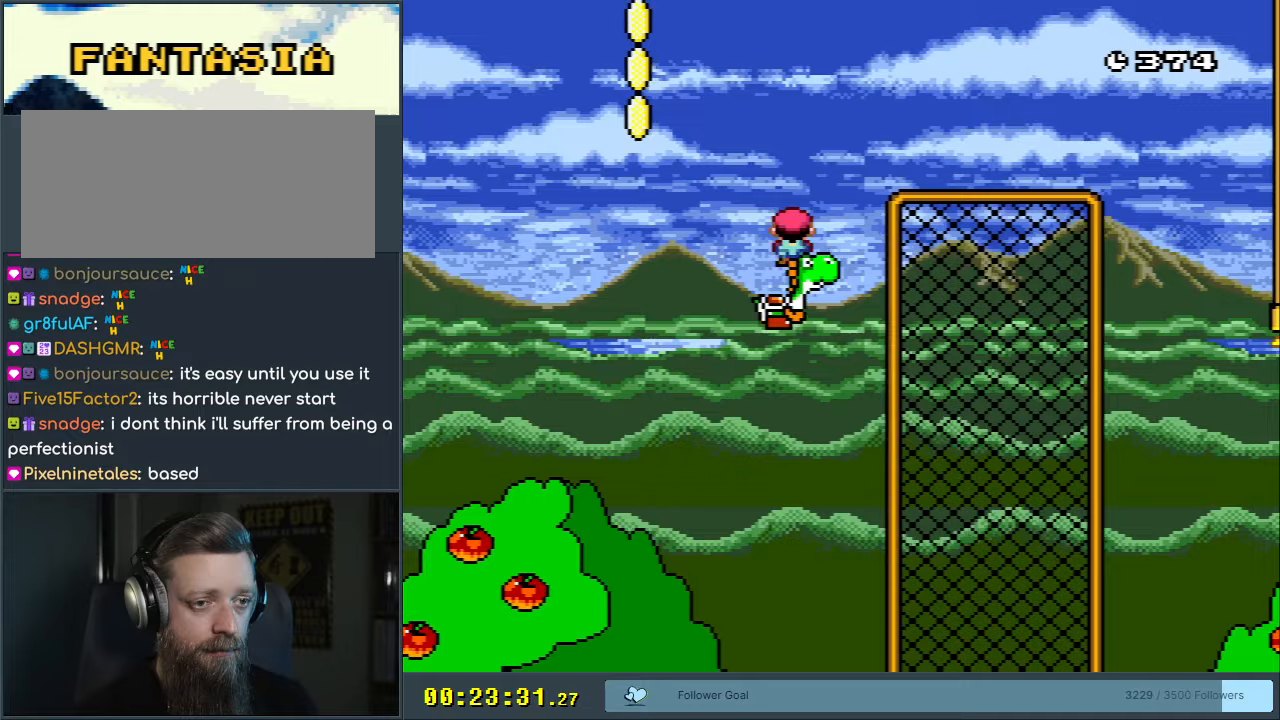
{"buttons": ["A", "X", "DPAD_RIGHT"], "events": [[17, "Y", "up"], [117, "B", "up"]]}
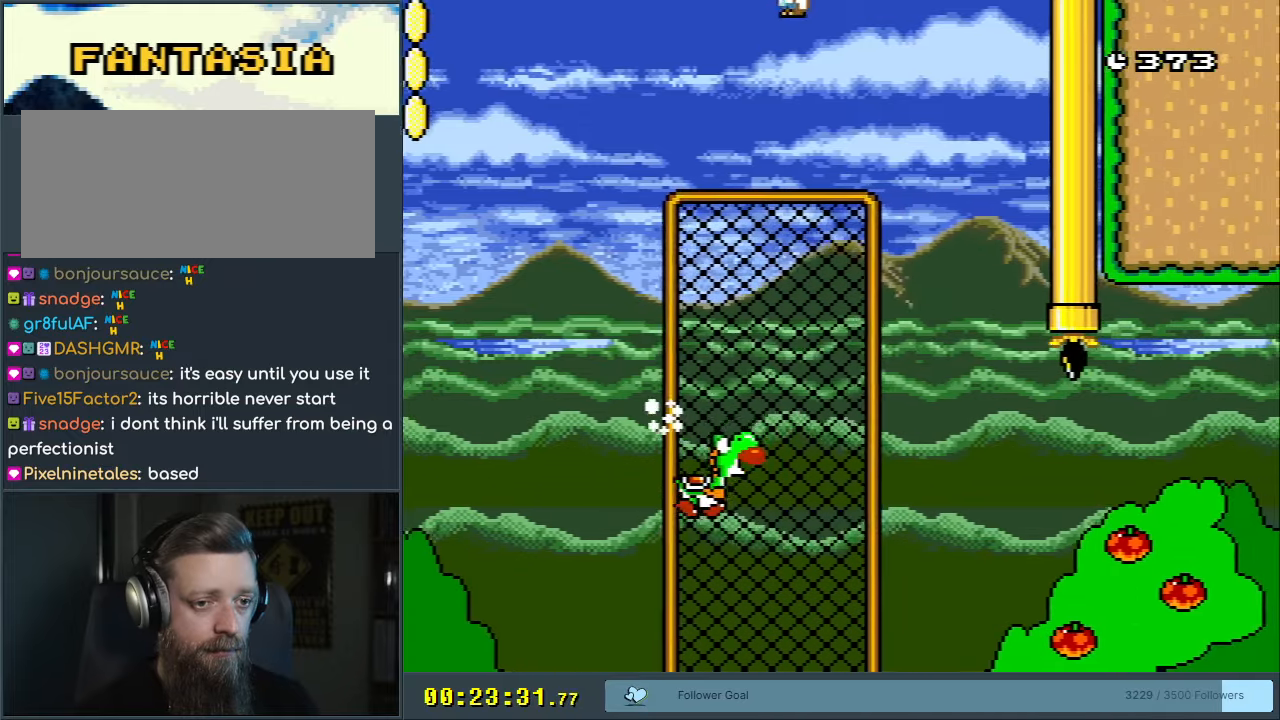
{"buttons": ["A", "B", "X", "Y", "DPAD_RIGHT"], "events": [[100, "DPAD_RIGHT", "up"], [133, "DPAD_UP", "down"], [150, "DPAD_UP", "up"], [167, "DPAD_LEFT", "down"], [333, "DPAD_LEFT", "up"], [367, "B", "down"], [383, "DPAD_RIGHT", "down"], [433, "Y", "down"]]}